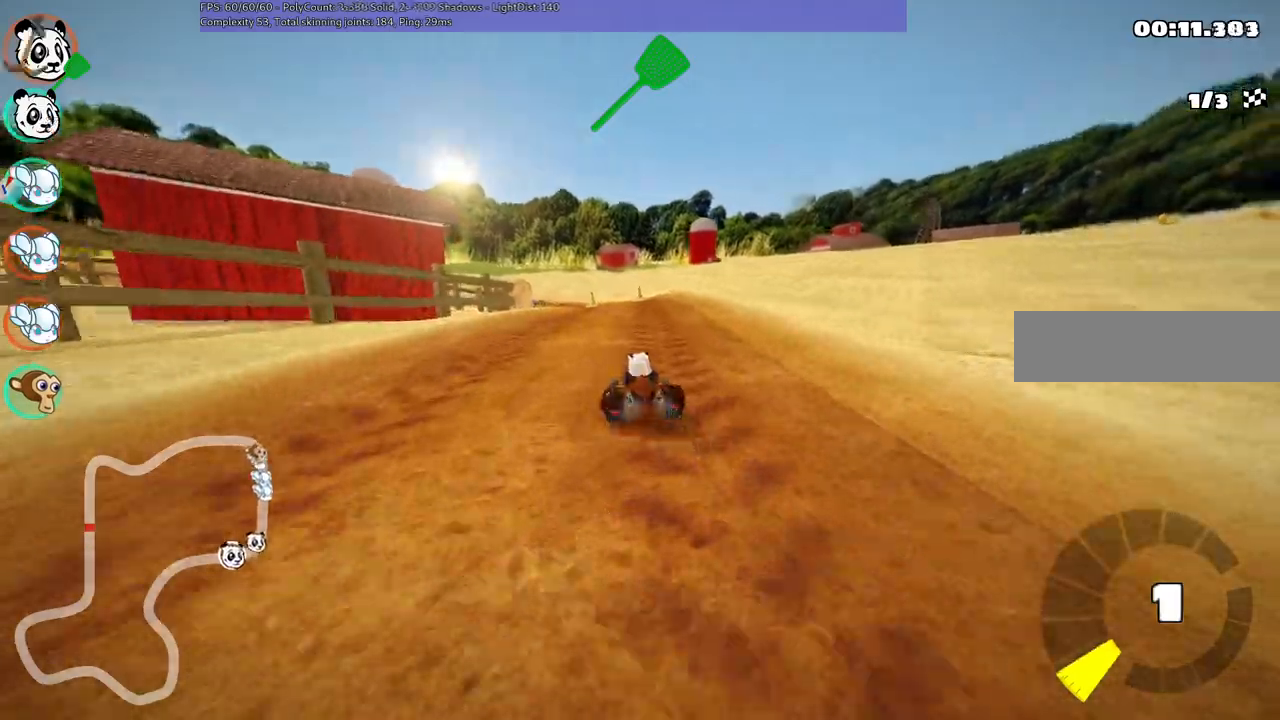
Gameplay with keyboard; each line is a JSON object with the keys held at the frame after it. "events" lists presses ("down") and releases ("up") of ".", "alt_r", "b", "c", "comma", "ctrl_r", "d", "down", "f", "g", "h", "j", "k", "l", "left", "m", "n", "quote", "return", "right", "semicolon", "shift_r", "space", "super", "up" and "v" between this image and that frame as [ms after this image, input, new state], when the widget could be followed in between. No other keys are recorded. Mouse input is not recorded. Not read: /.
{"keys": ["up"], "events": [[100, "left", "up"], [283, "space", "down"], [433, "space", "up"]]}
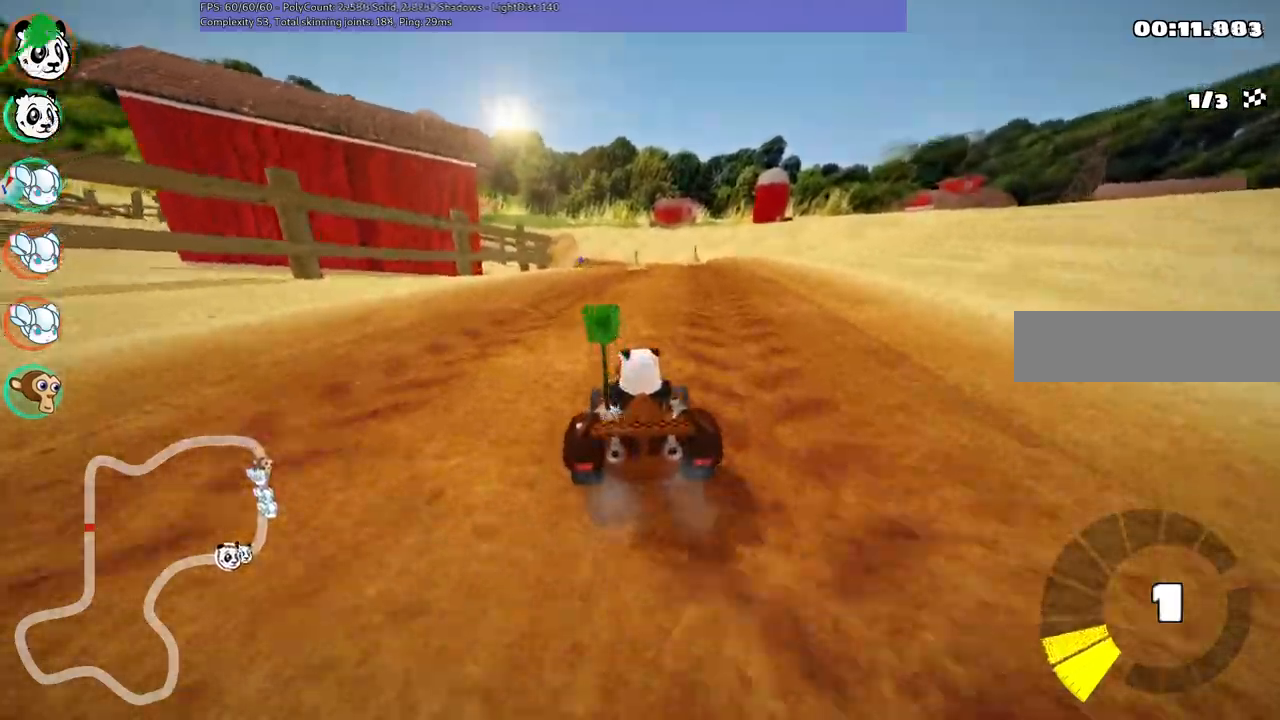
{"keys": ["up"], "events": [[317, "right", "down"], [450, "right", "up"]]}
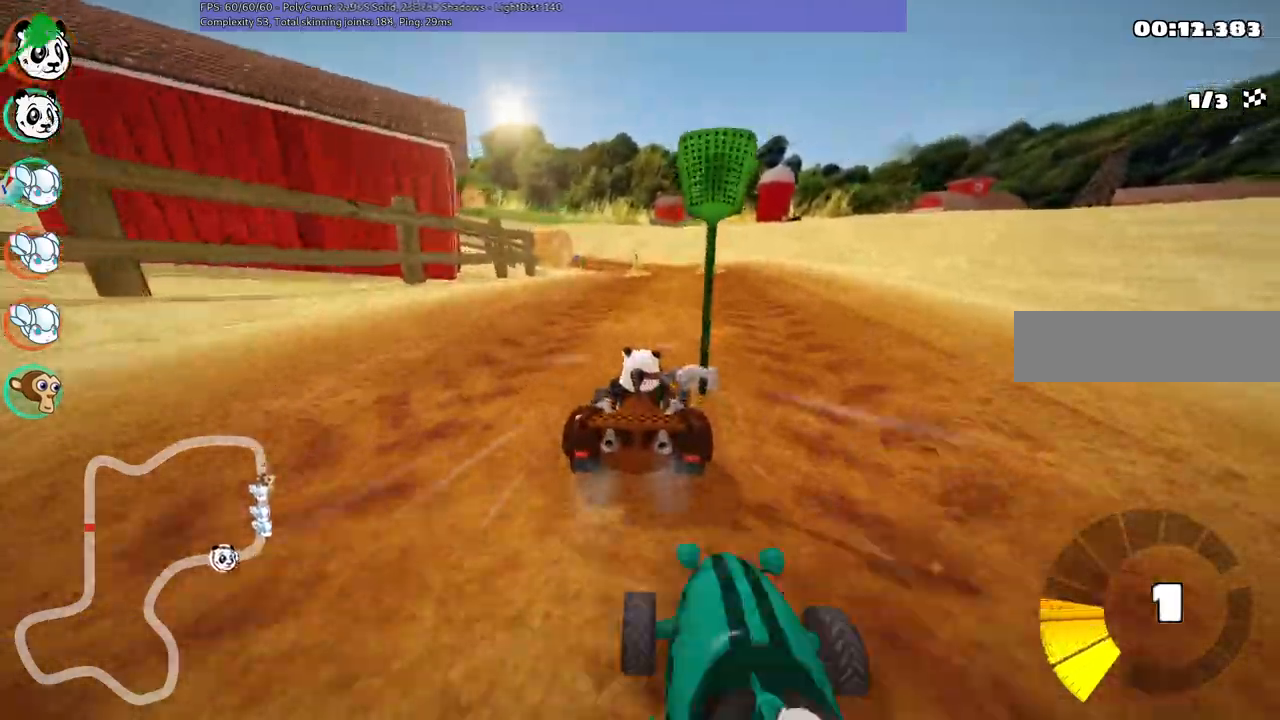
{"keys": ["right", "up"], "events": [[50, "n", "down"], [233, "n", "up"], [333, "right", "down"]]}
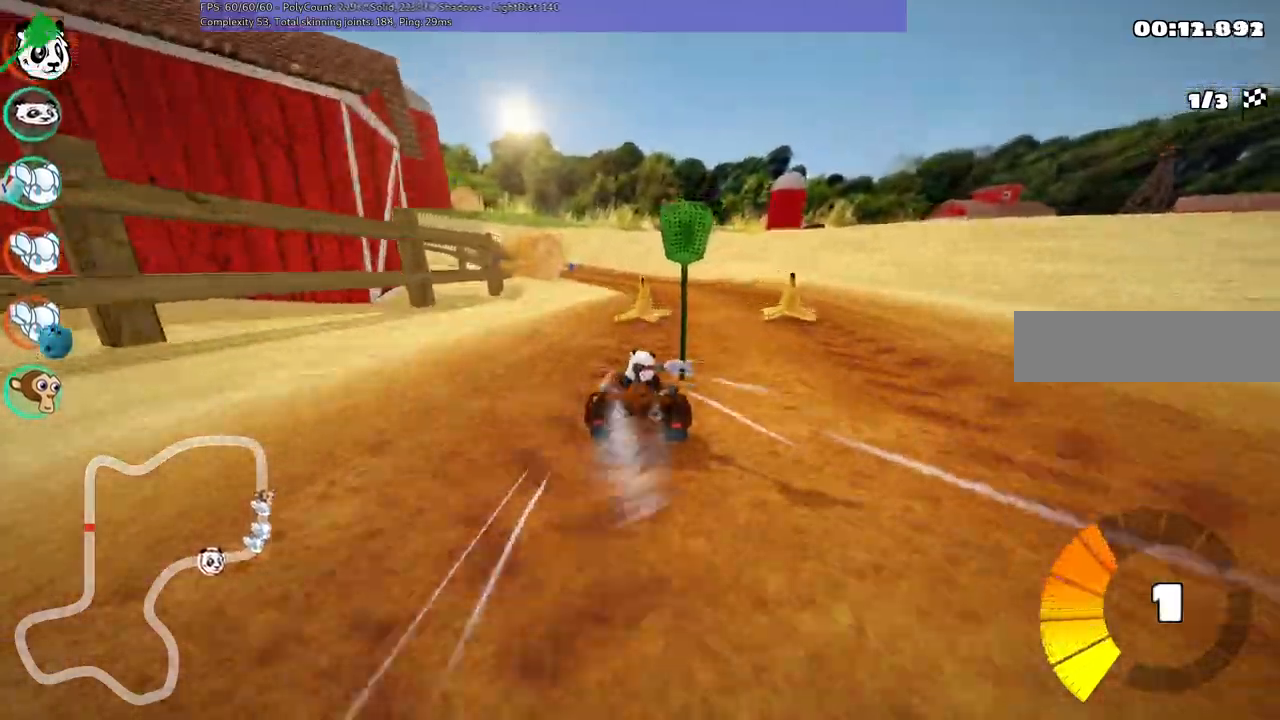
{"keys": ["left", "m", "up"], "events": [[250, "right", "up"], [350, "left", "down"], [350, "m", "down"]]}
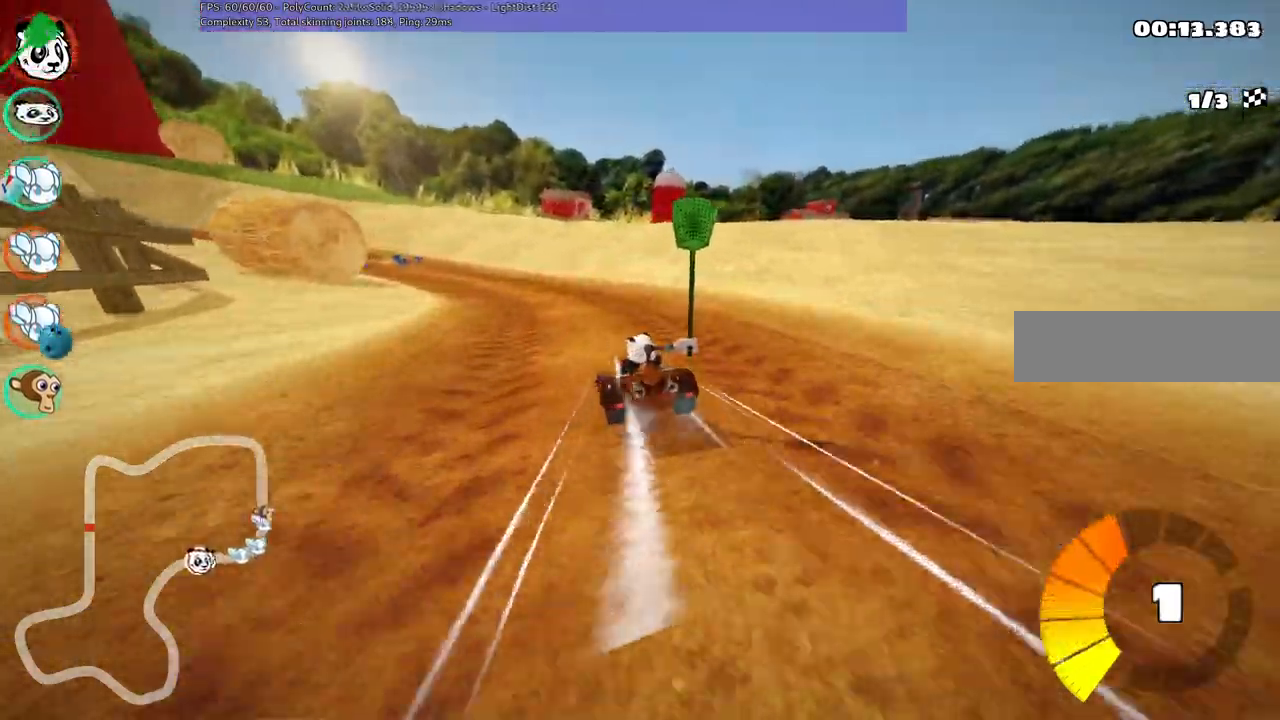
{"keys": ["m", "right", "up"], "events": [[417, "right", "down"], [467, "left", "up"]]}
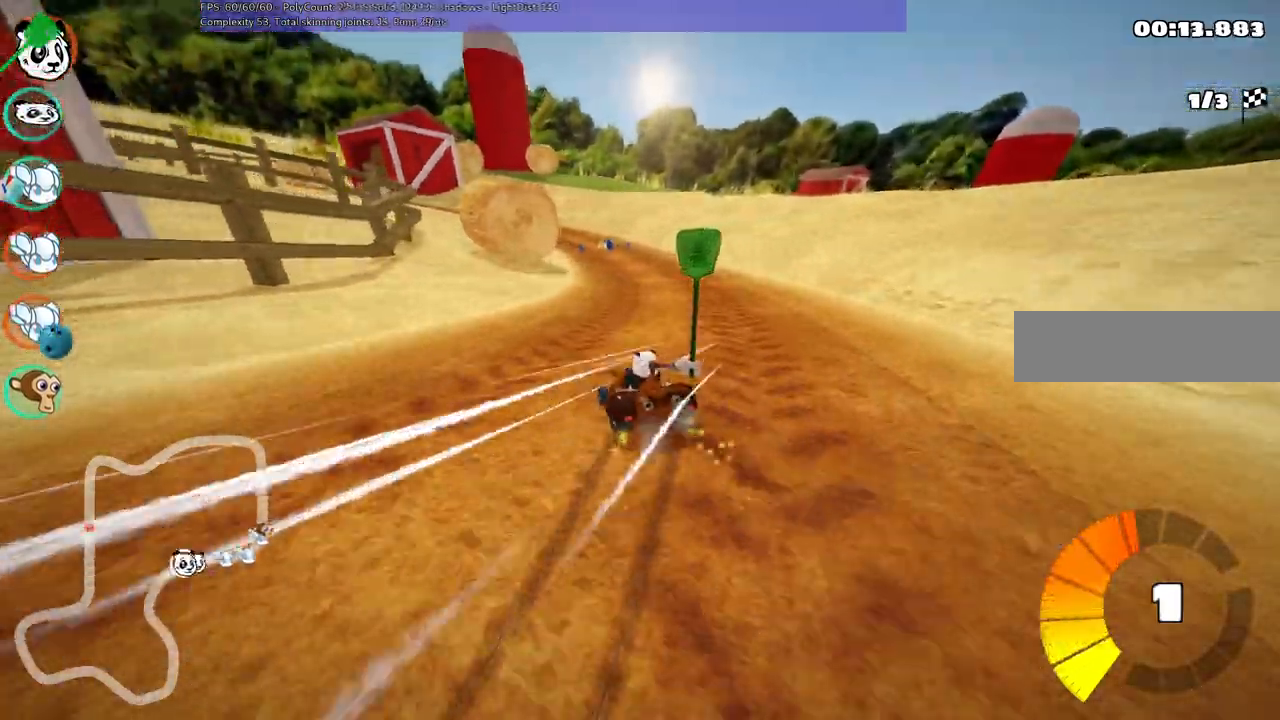
{"keys": ["up"], "events": [[283, "right", "up"], [383, "m", "up"]]}
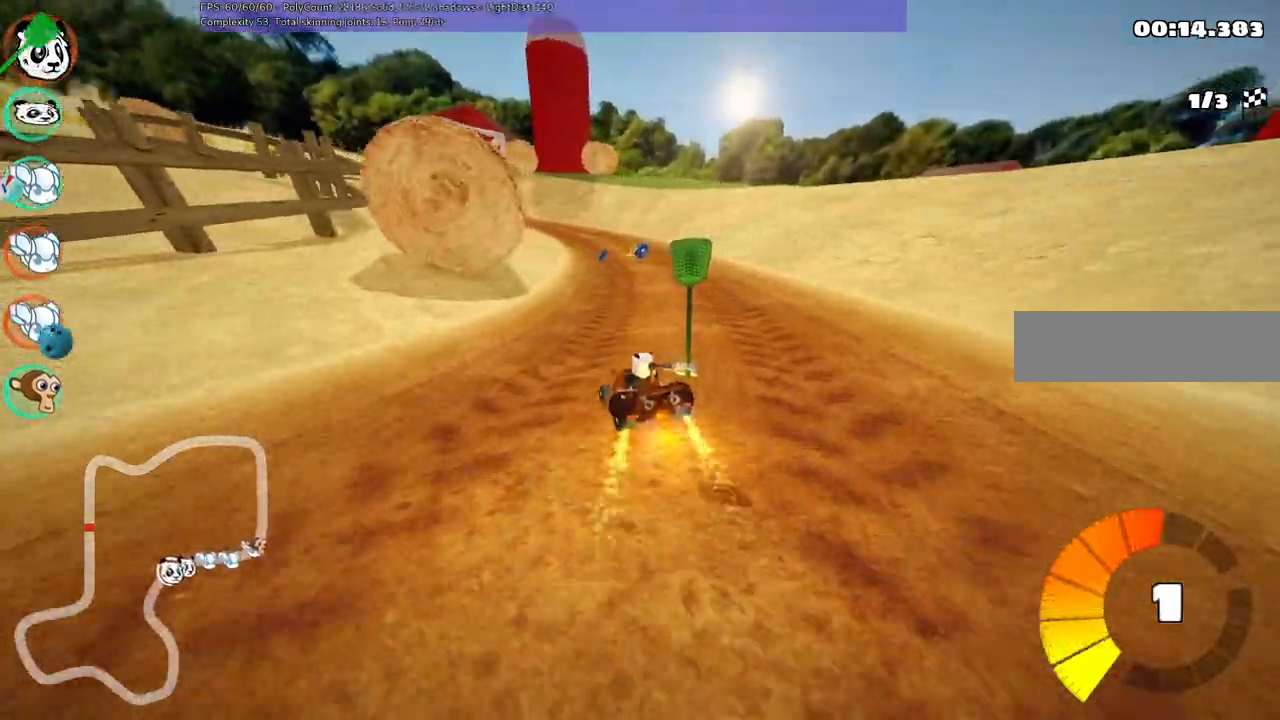
{"keys": ["right", "up"], "events": [[117, "right", "down"], [350, "right", "up"], [500, "right", "down"]]}
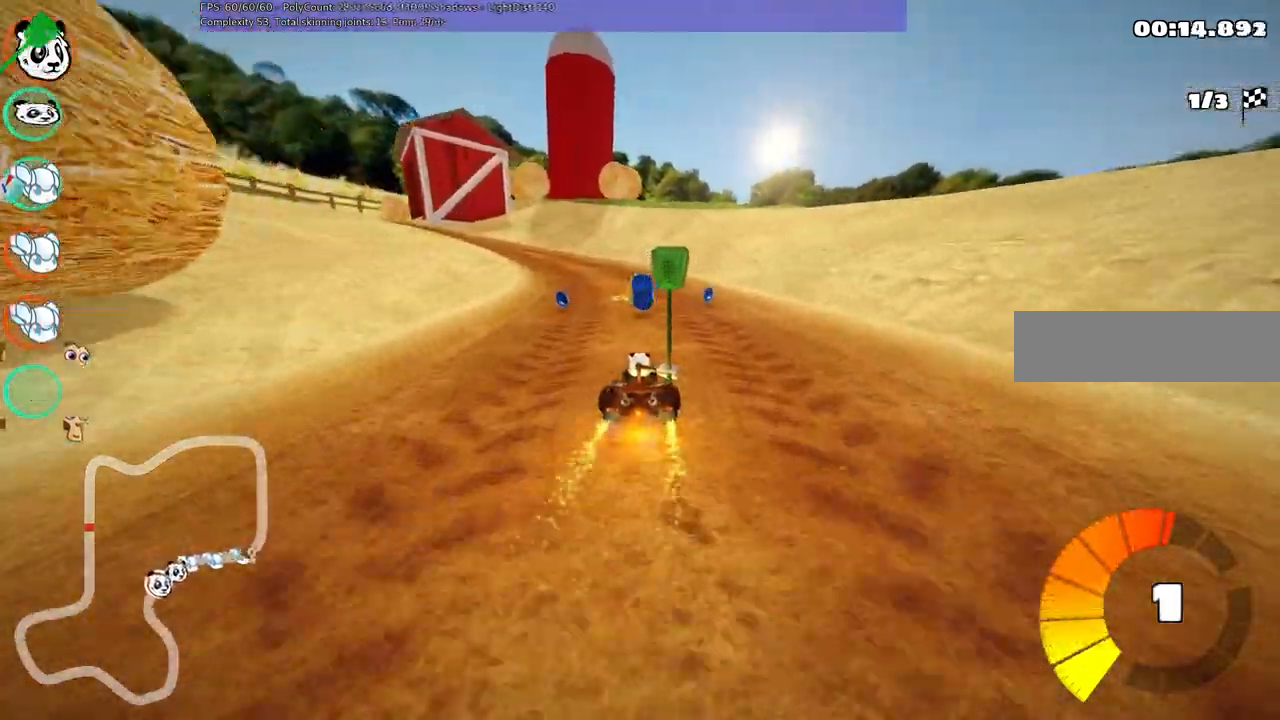
{"keys": ["left", "up"], "events": [[133, "right", "up"], [233, "left", "down"], [233, "m", "down"], [467, "m", "up"]]}
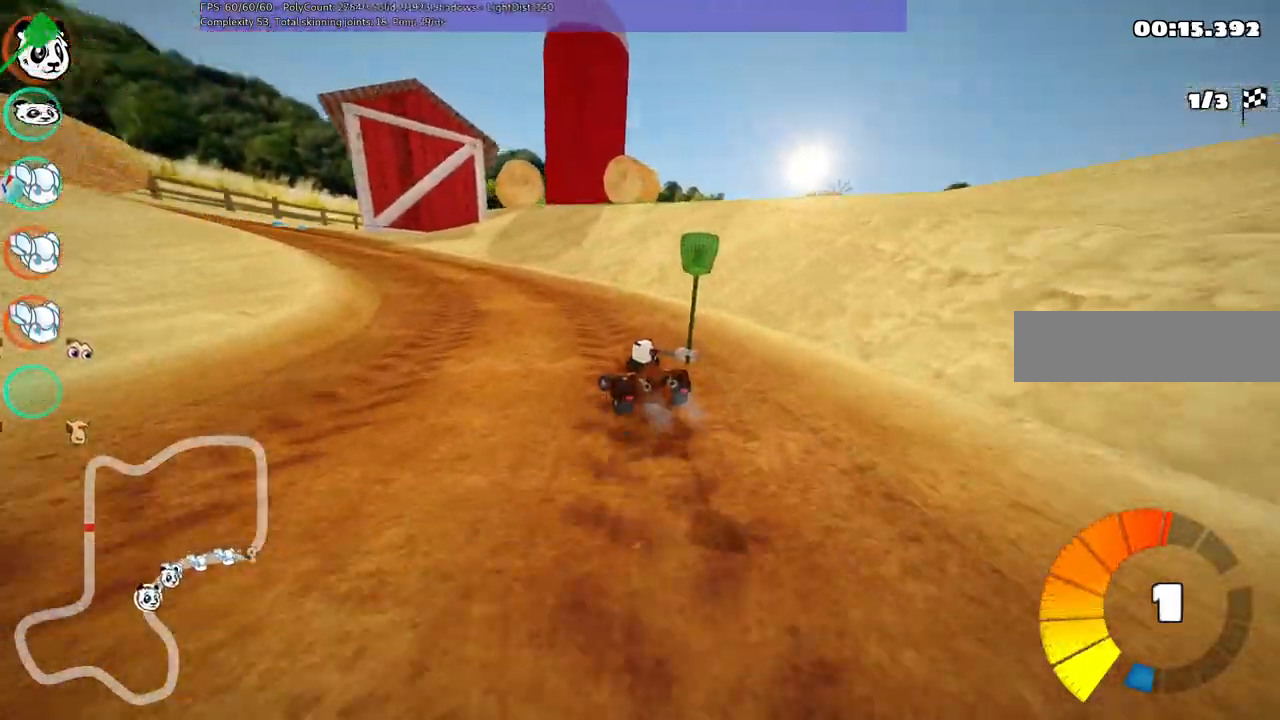
{"keys": ["left", "up"], "events": [[117, "n", "down"], [250, "n", "up"]]}
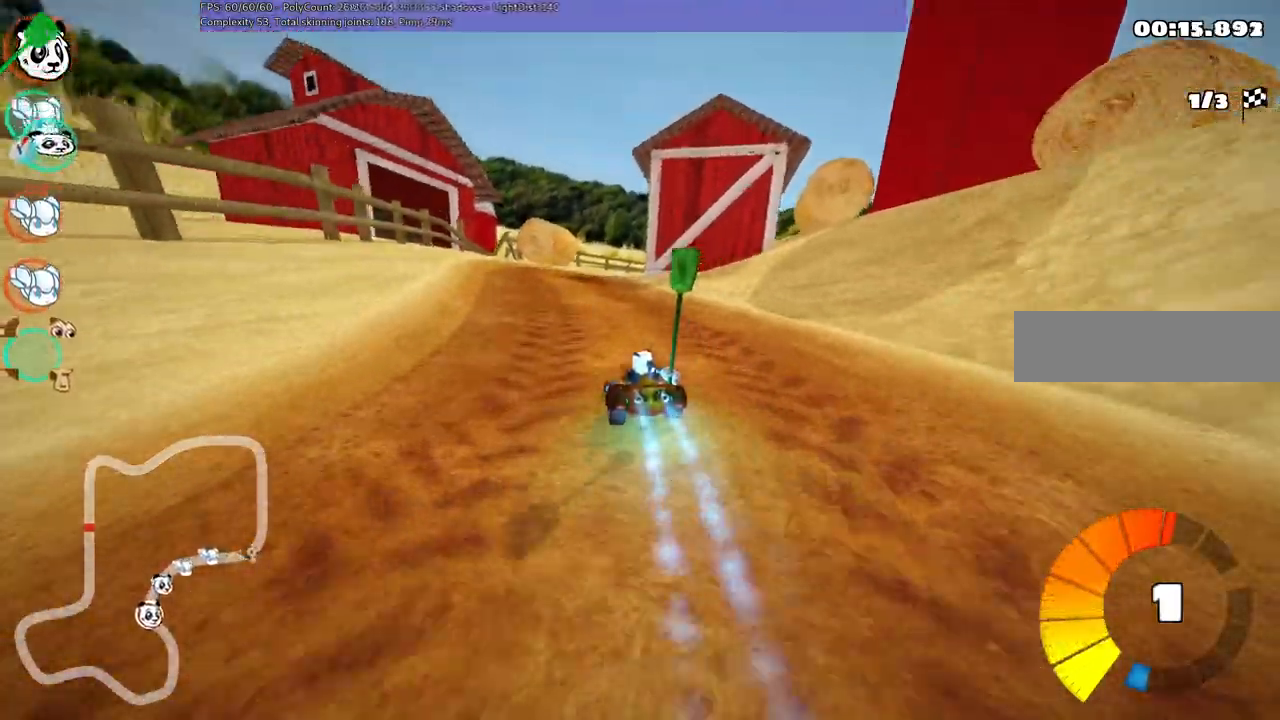
{"keys": ["left", "m", "up"], "events": [[83, "left", "up"], [83, "m", "down"], [83, "right", "down"], [217, "left", "down"], [267, "right", "up"], [367, "right", "down"], [467, "right", "up"]]}